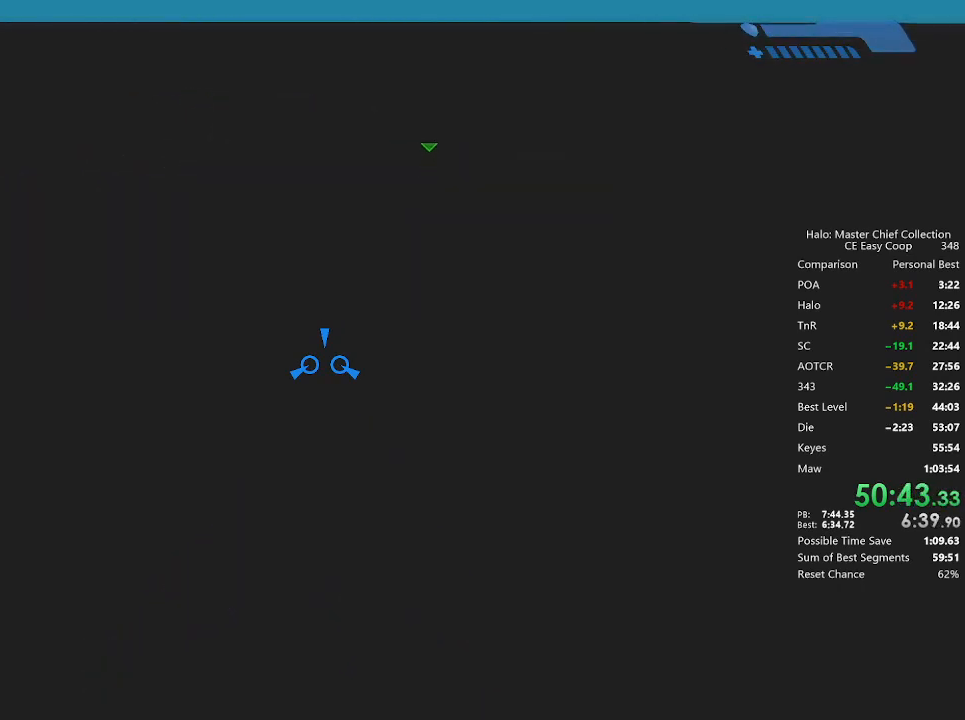
Gameplay with keyboard and mouse; each line is a JSON object with the keys and mouse buttons held at the frame after it. "events" lists presses ("down") and releases ("up") of "1", "2", "3", "4", "5", "a", "alt", "c", "caps_lock", "ctrl", "d", "e", "f", "g", "q", "r", "s", "shift", "space", "t", "tab", "v", "w", "x", "z", "mouse_left", "mouse_wheel" and "mouse_right" between this image and that frame as [ms after this image, input, new state], when the widget could be followed in between. "mouse_left", "mouse_wheel", "mouse_right" = the "left", "wheel", "right" buttons of the "mouse" list. No other keys are recorded. "wheel" means that the mouse wheel is clicked or scrolled. "mouse_move" is the direction in which the mouse moves at that frame (one of eight, or "still"), when it could be read.
{"keys": ["w"], "mouse": [], "mouse_move": "still", "events": []}
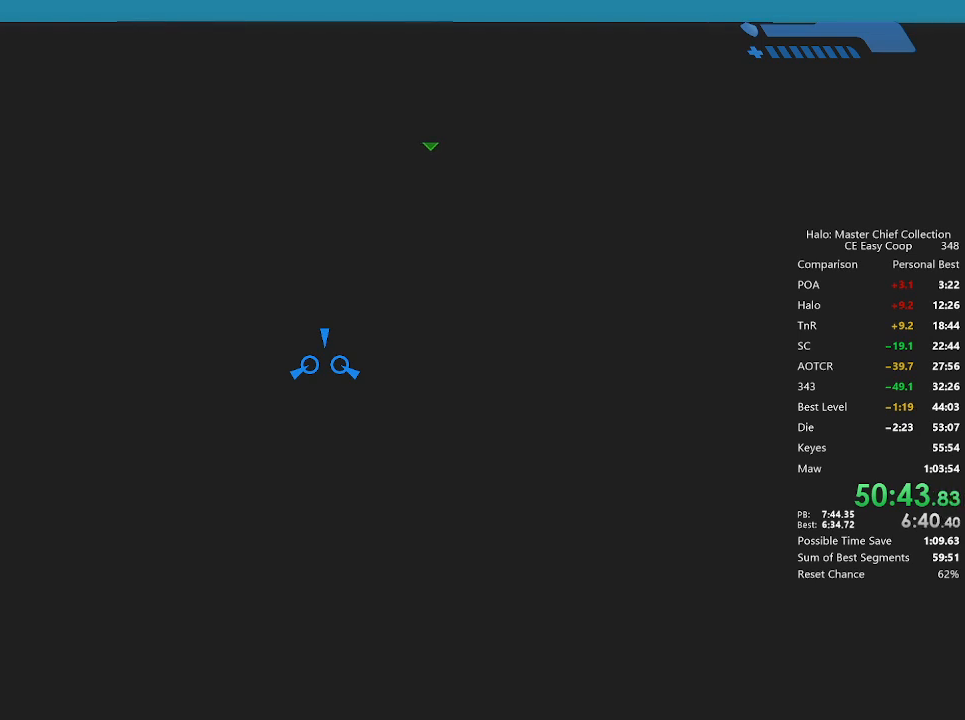
{"keys": ["w"], "mouse": [], "mouse_move": "still", "events": []}
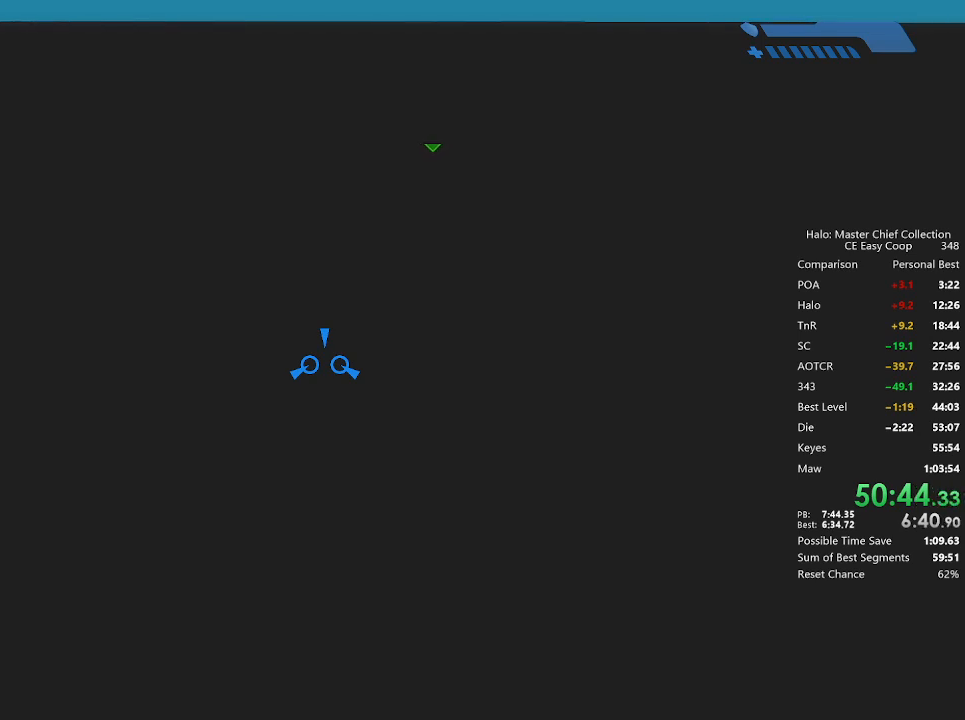
{"keys": ["w"], "mouse": [], "mouse_move": "still", "events": []}
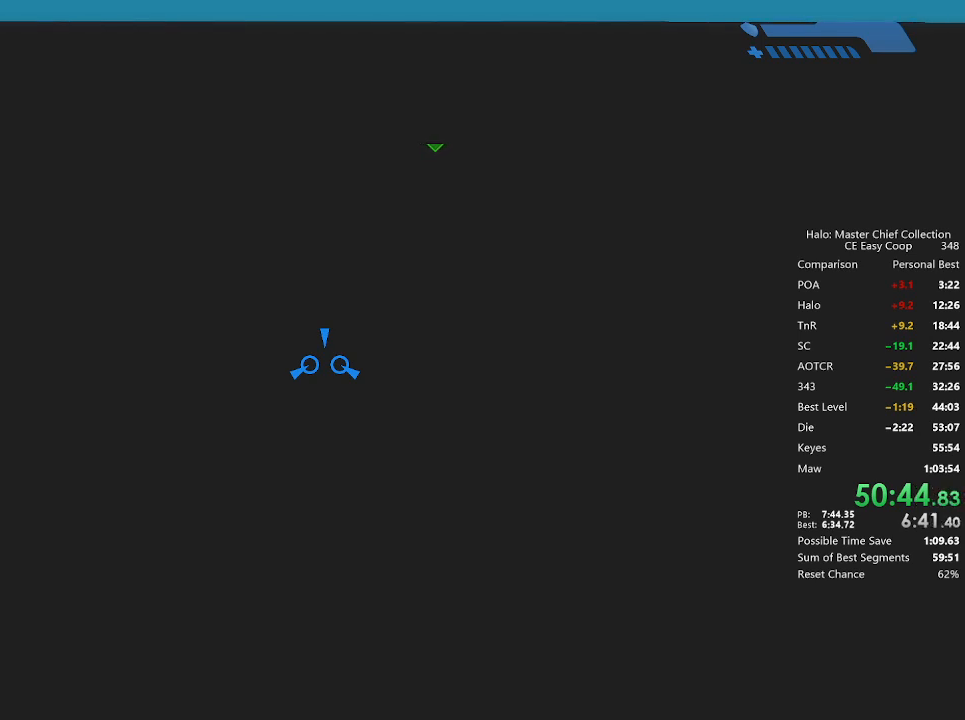
{"keys": ["w"], "mouse": [], "mouse_move": "still", "events": []}
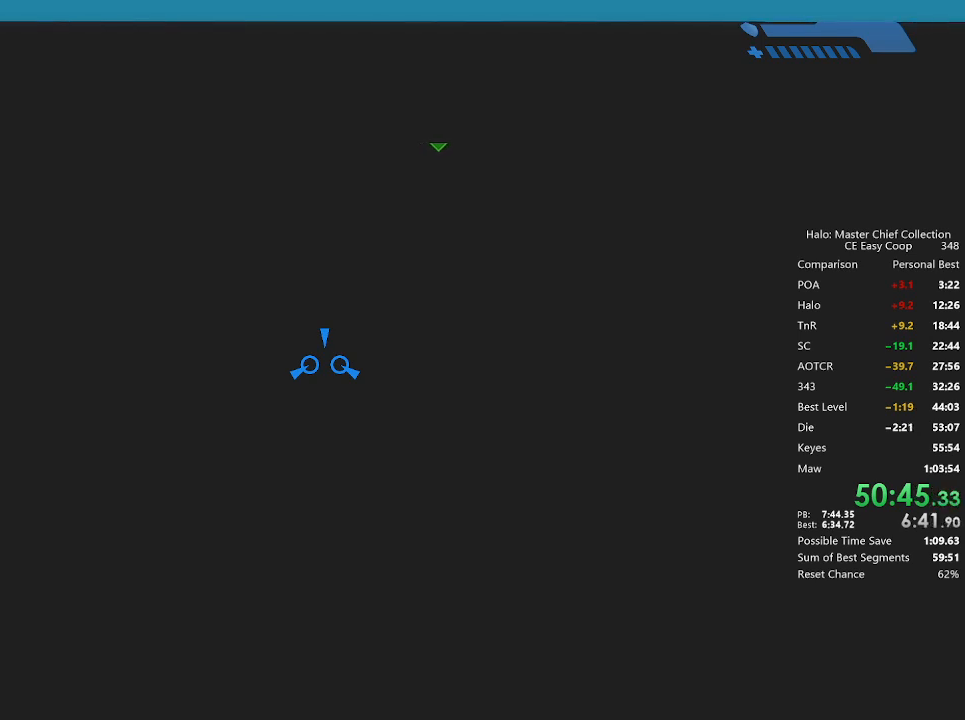
{"keys": ["w"], "mouse": [], "mouse_move": "still", "events": []}
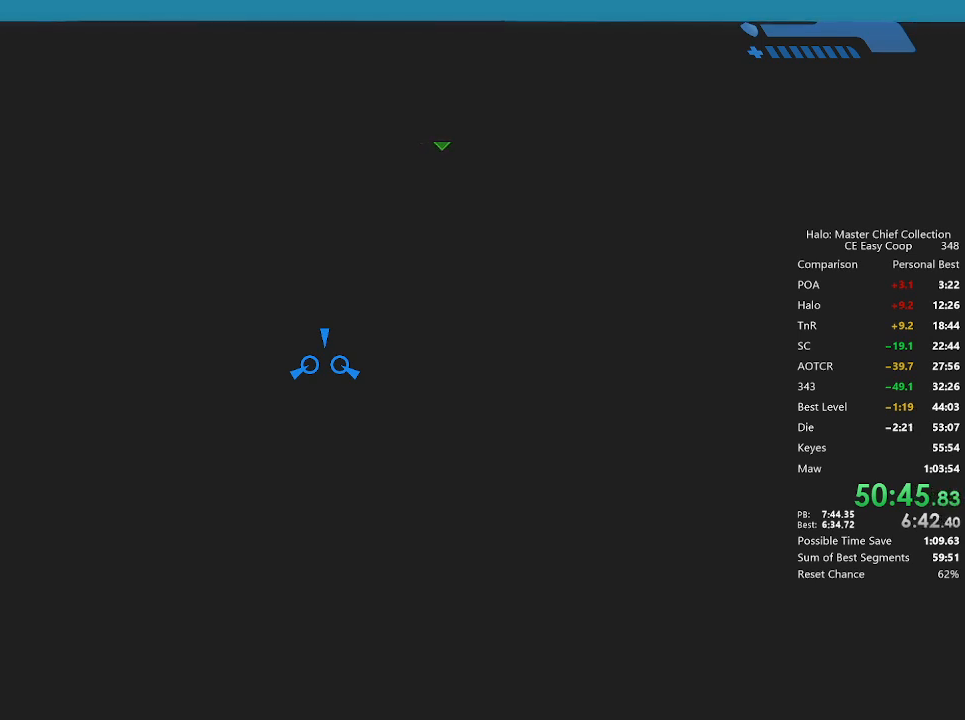
{"keys": ["w"], "mouse": [], "mouse_move": "still", "events": []}
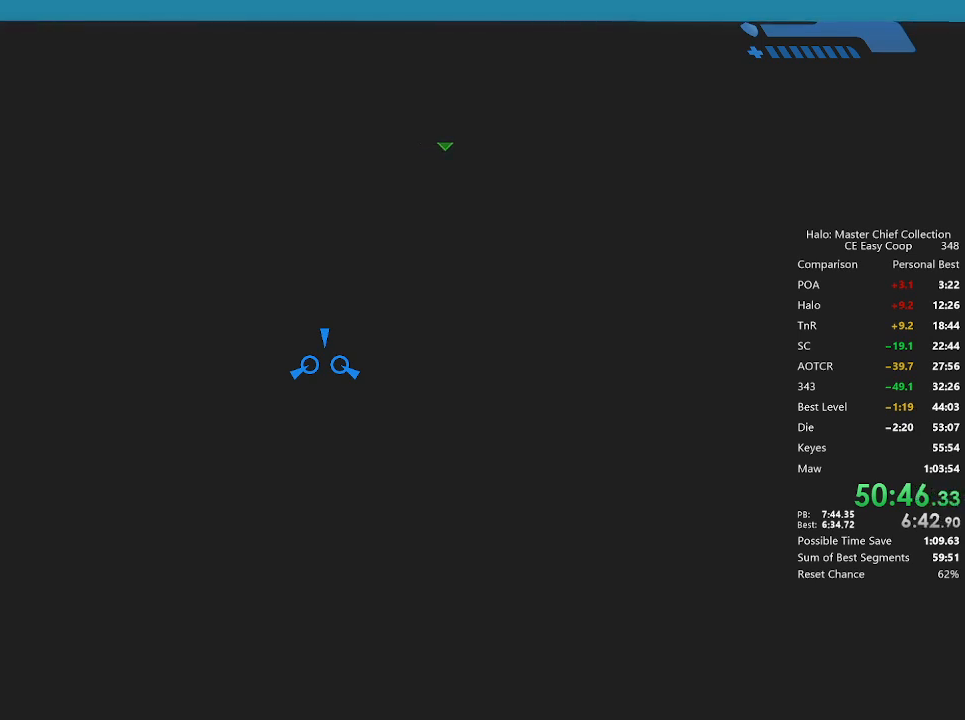
{"keys": ["w"], "mouse": [], "mouse_move": "still", "events": []}
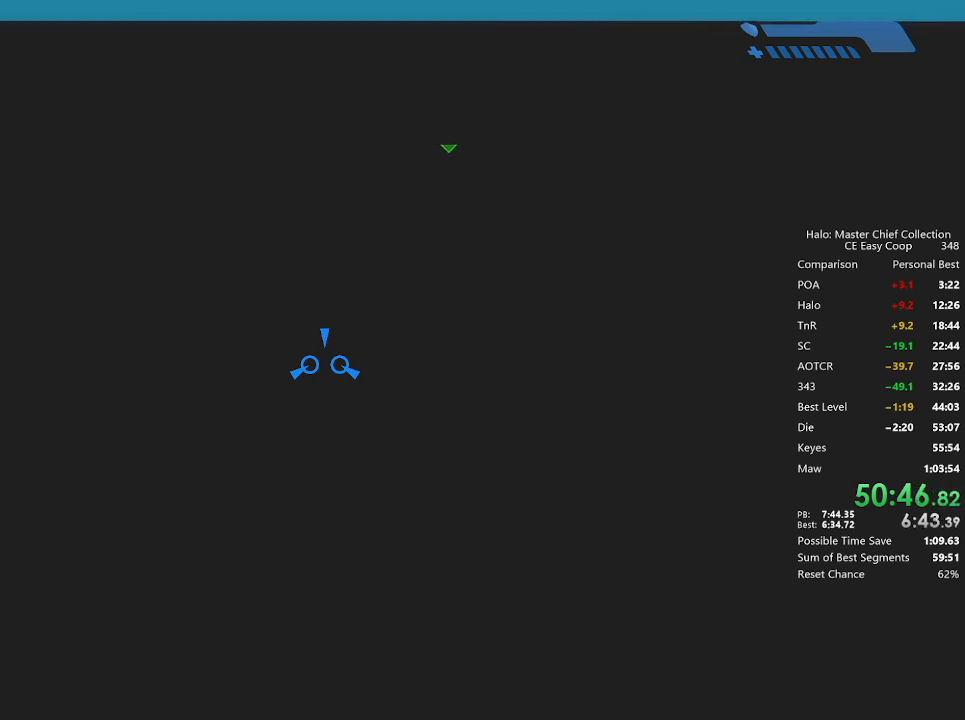
{"keys": ["w"], "mouse": [], "mouse_move": "still", "events": []}
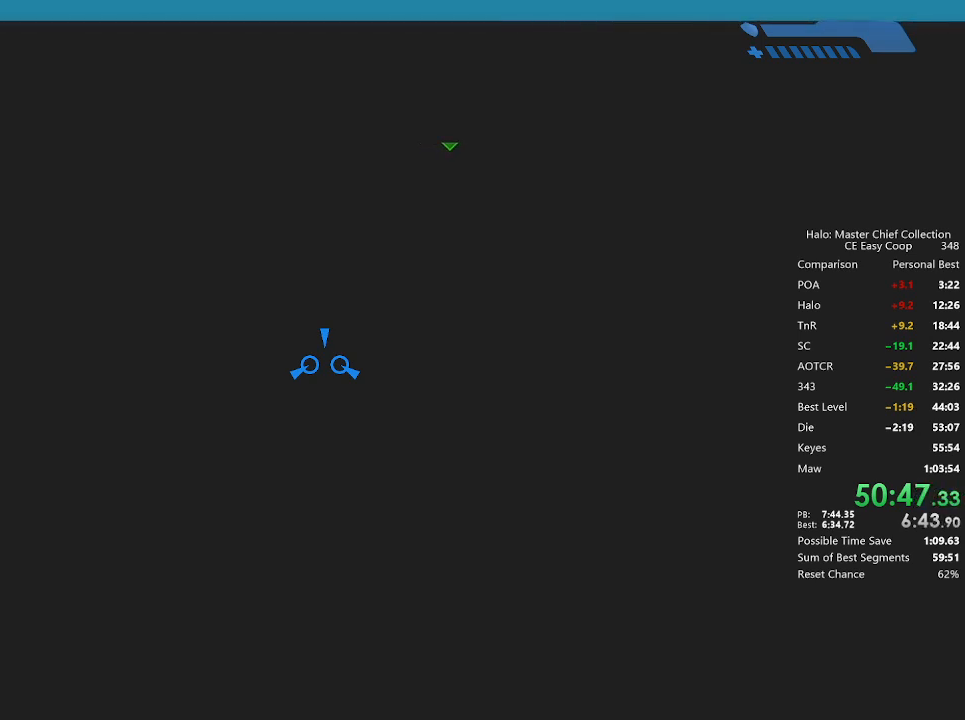
{"keys": ["w"], "mouse": [], "mouse_move": "still", "events": []}
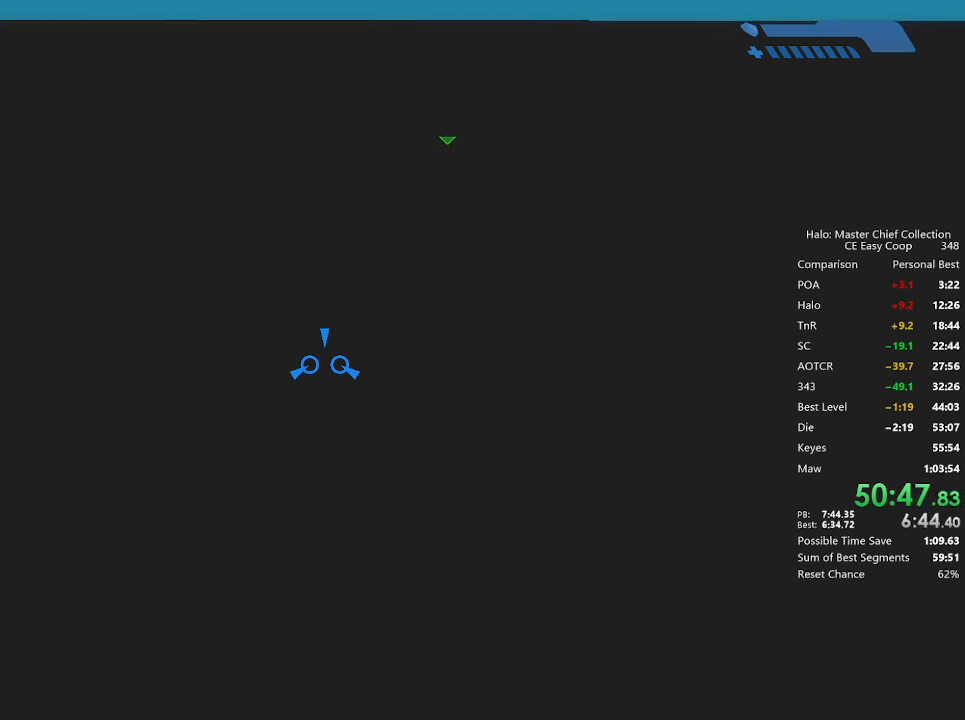
{"keys": ["w"], "mouse": [], "mouse_move": "still", "events": []}
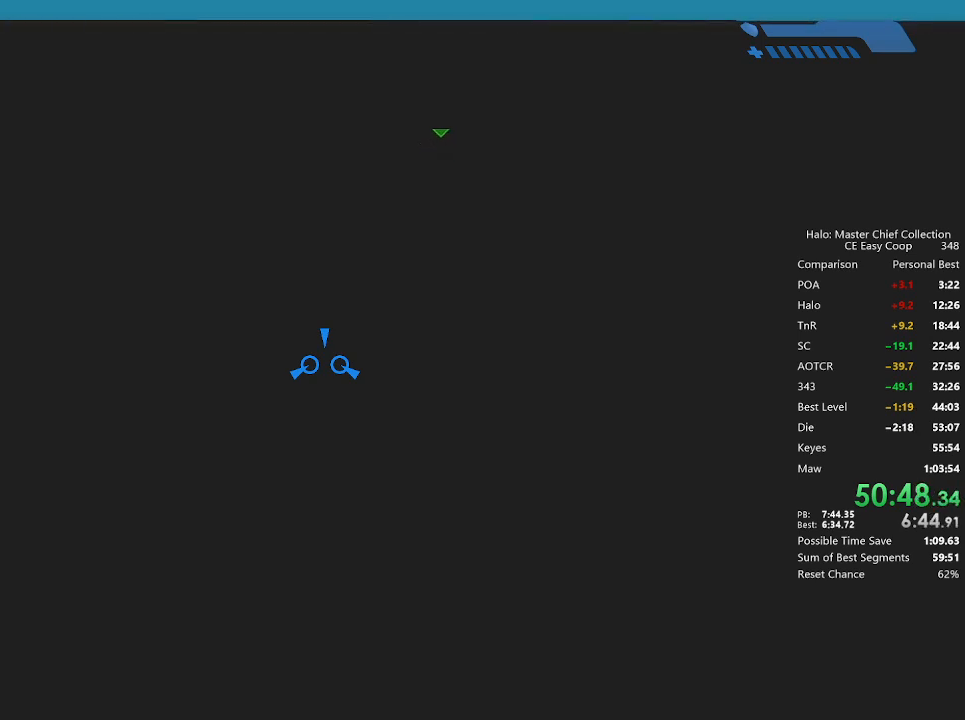
{"keys": ["w"], "mouse": [], "mouse_move": "still", "events": []}
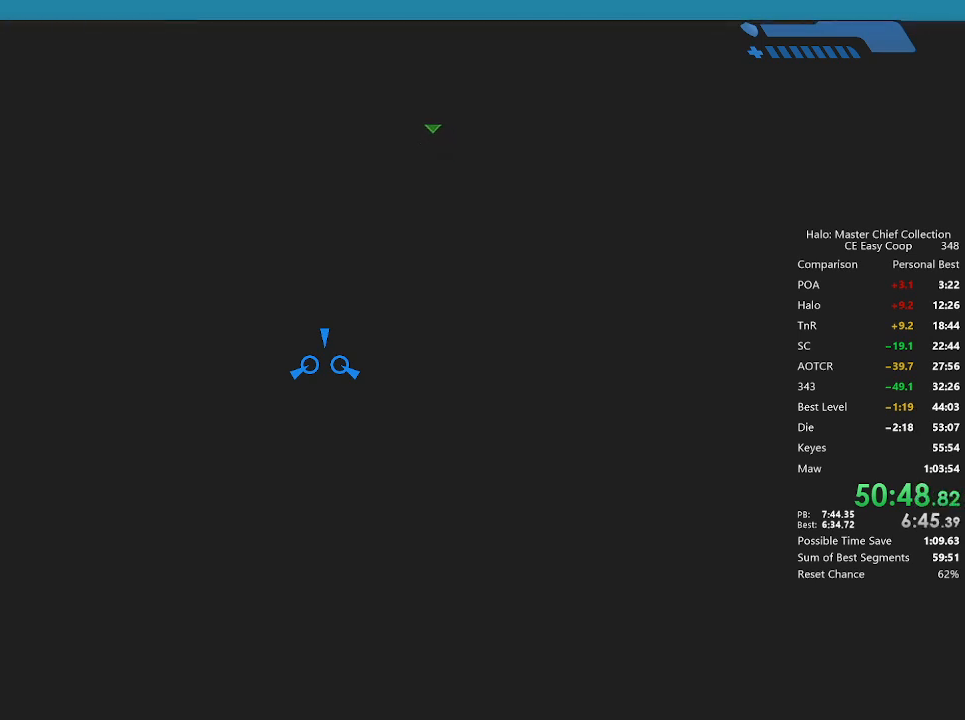
{"keys": ["w"], "mouse": [], "mouse_move": "still", "events": []}
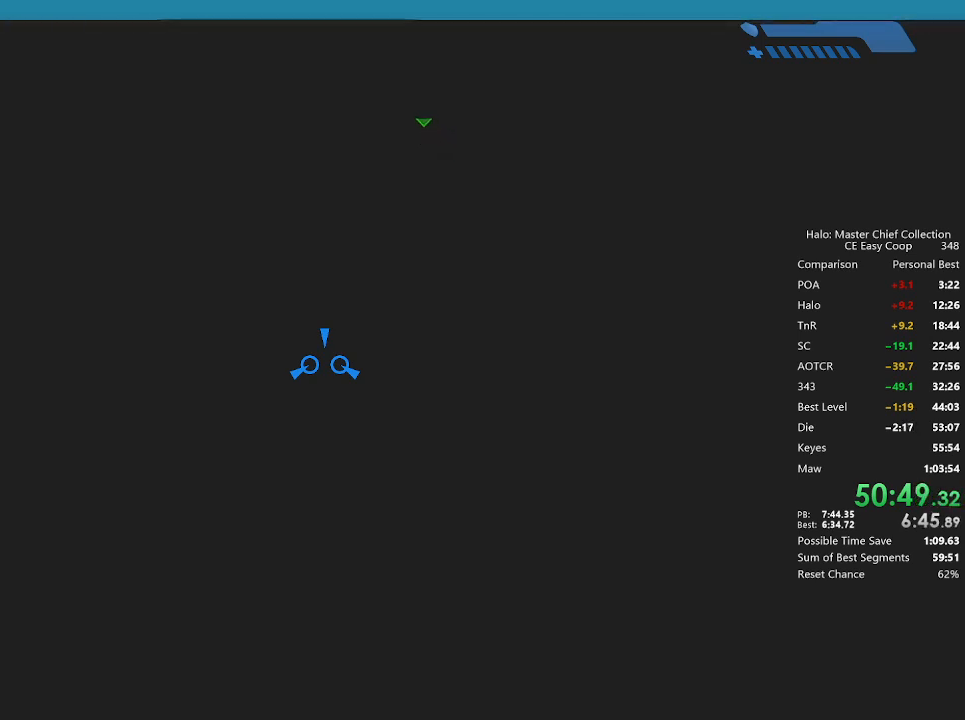
{"keys": ["w"], "mouse": [], "mouse_move": "still", "events": []}
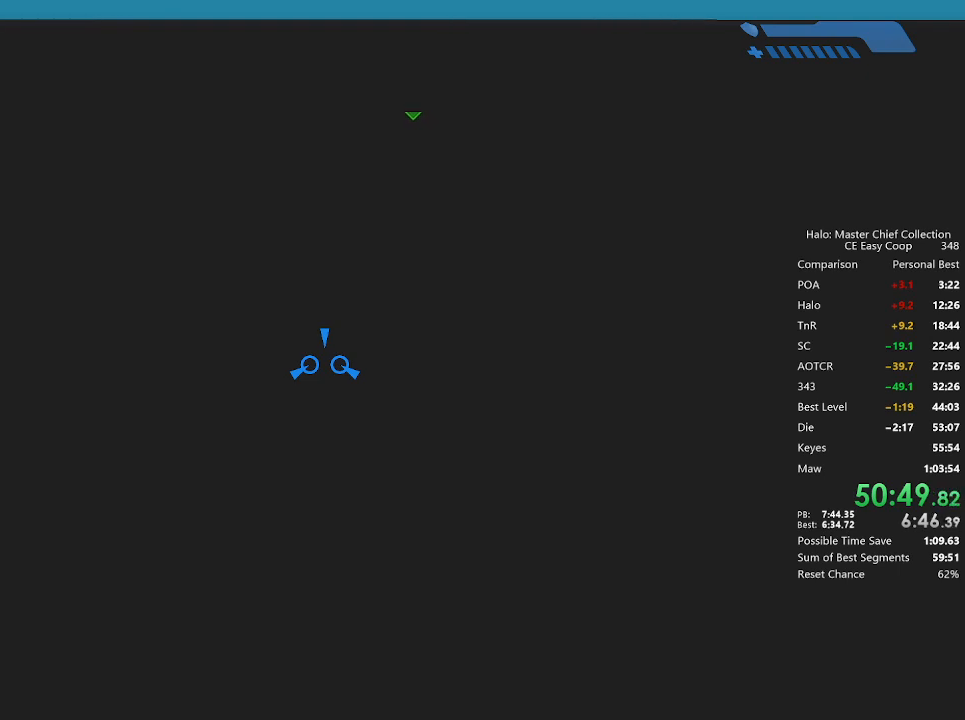
{"keys": ["w"], "mouse": [], "mouse_move": "still", "events": []}
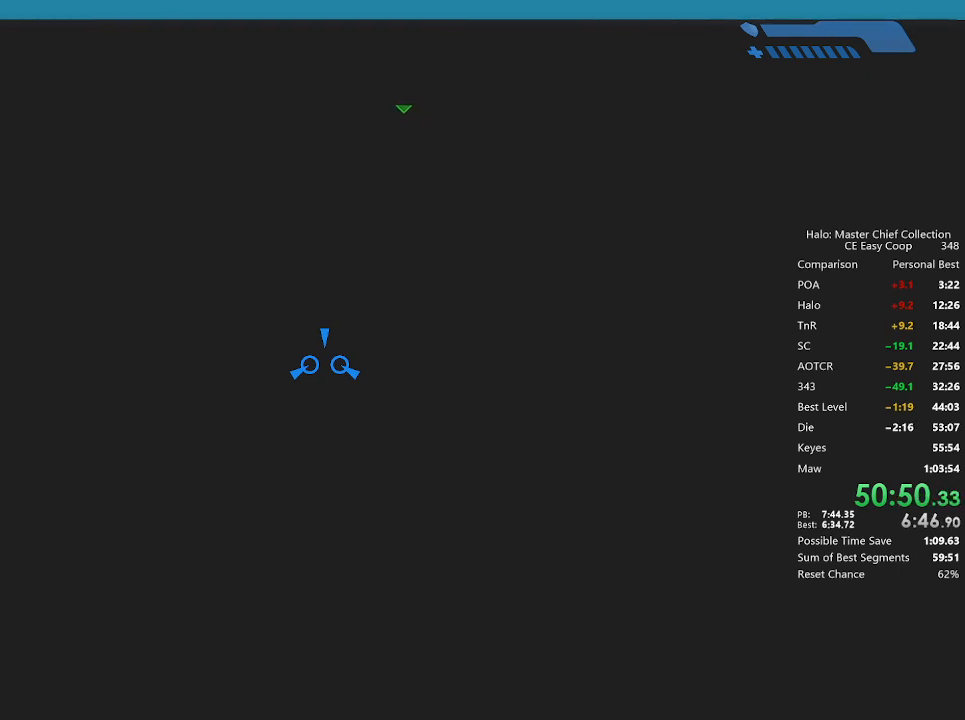
{"keys": ["w"], "mouse": [], "mouse_move": "still", "events": []}
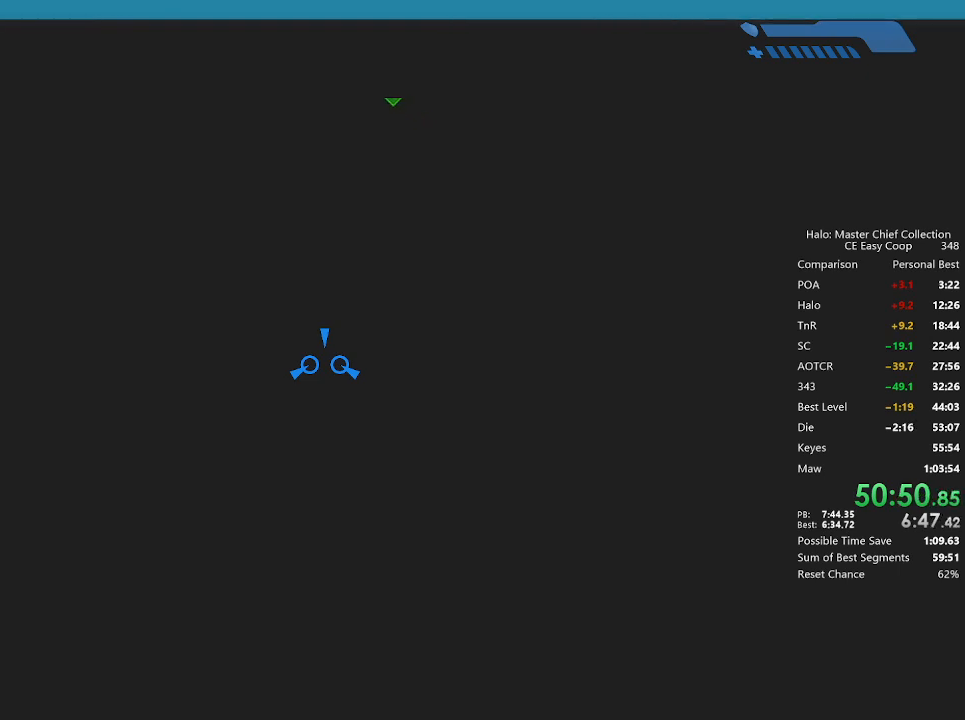
{"keys": ["w"], "mouse": [], "mouse_move": "still", "events": []}
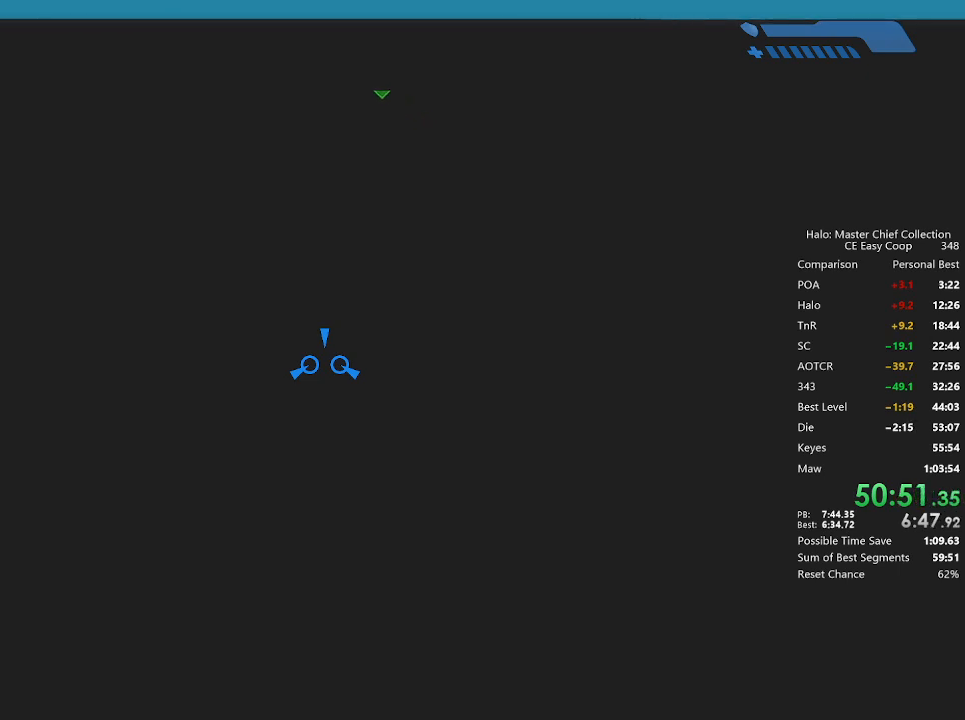
{"keys": ["w"], "mouse": [], "mouse_move": "still", "events": []}
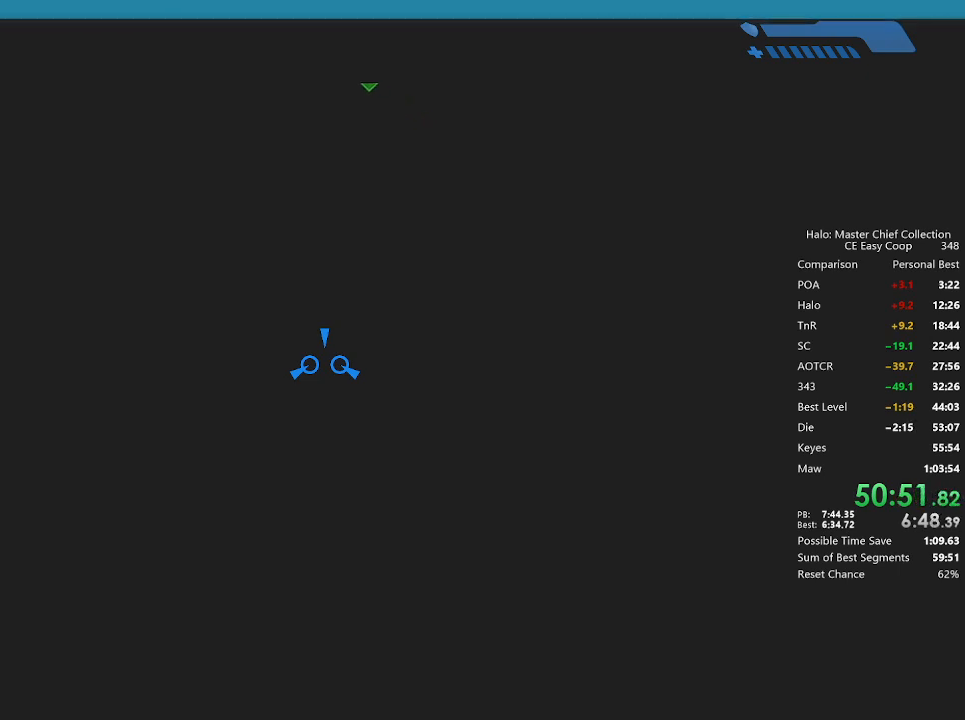
{"keys": ["w"], "mouse": [], "mouse_move": "still", "events": []}
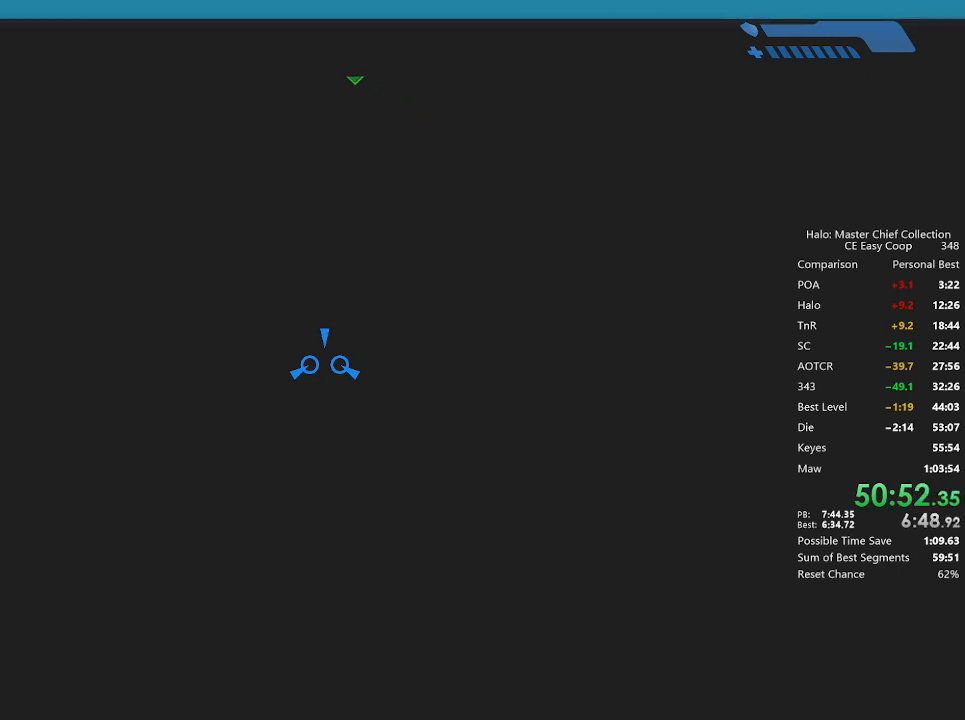
{"keys": ["w"], "mouse": [], "mouse_move": "still", "events": []}
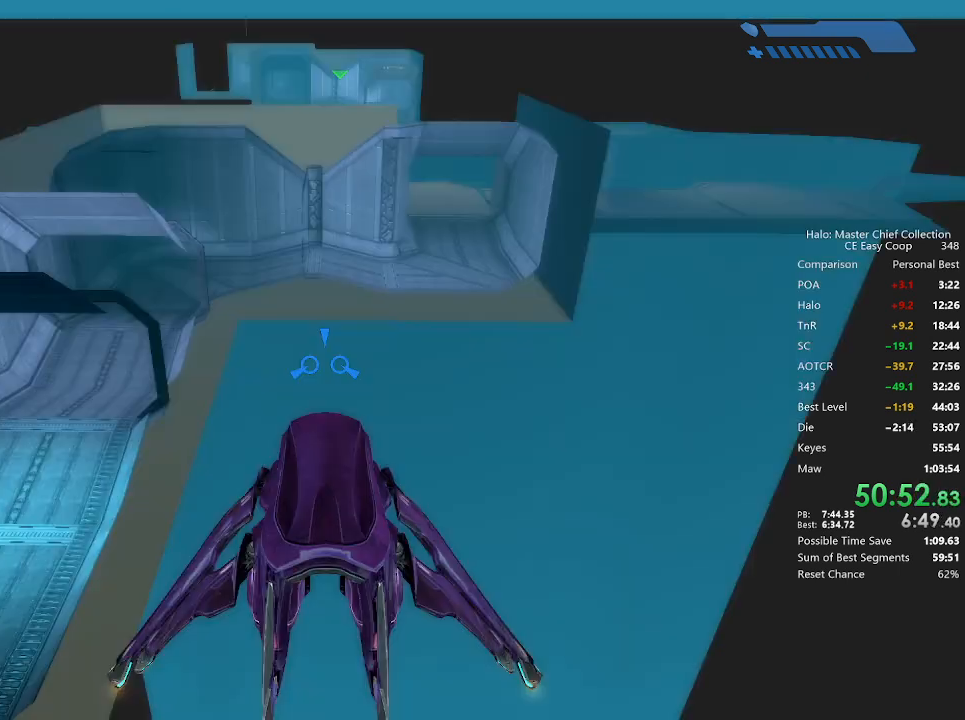
{"keys": ["w"], "mouse": [], "mouse_move": "down-left", "events": []}
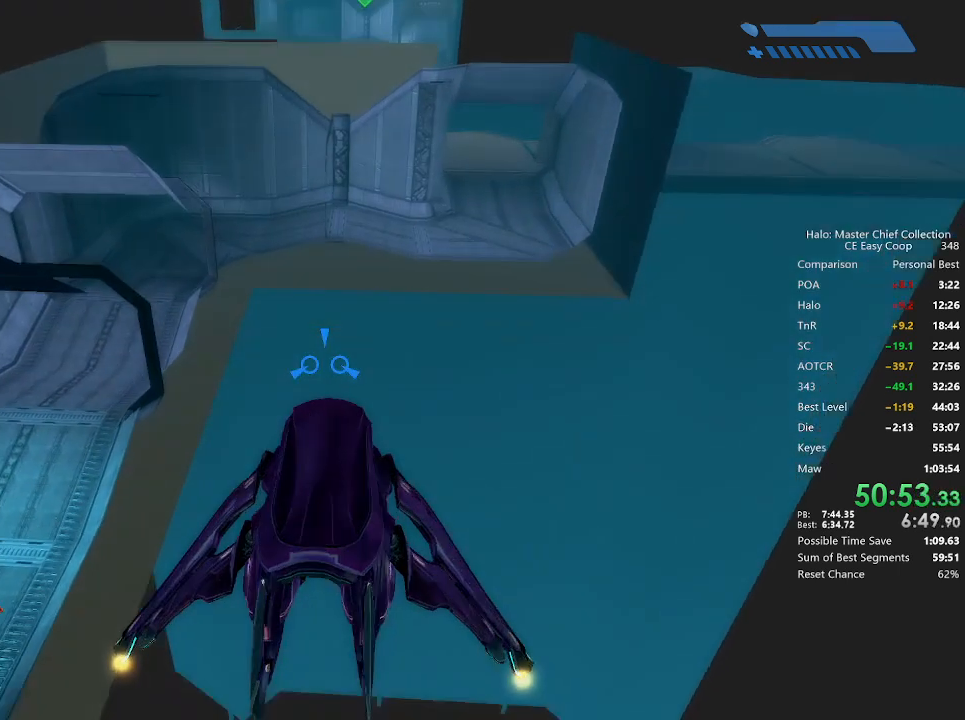
{"keys": ["w"], "mouse": [], "mouse_move": "still", "events": []}
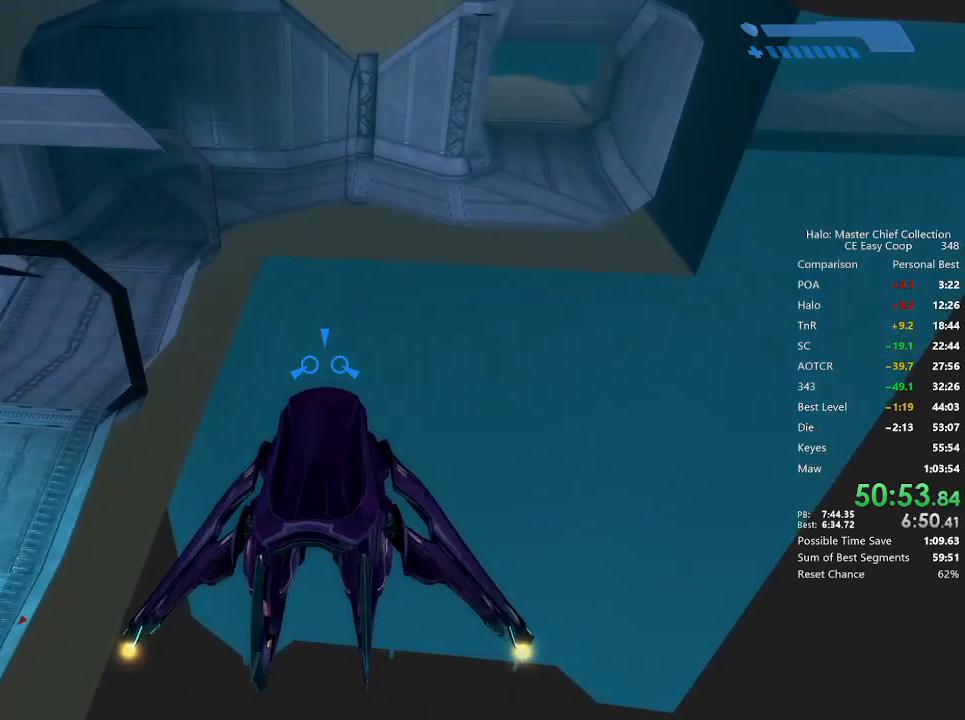
{"keys": ["w"], "mouse": [], "mouse_move": "still", "events": []}
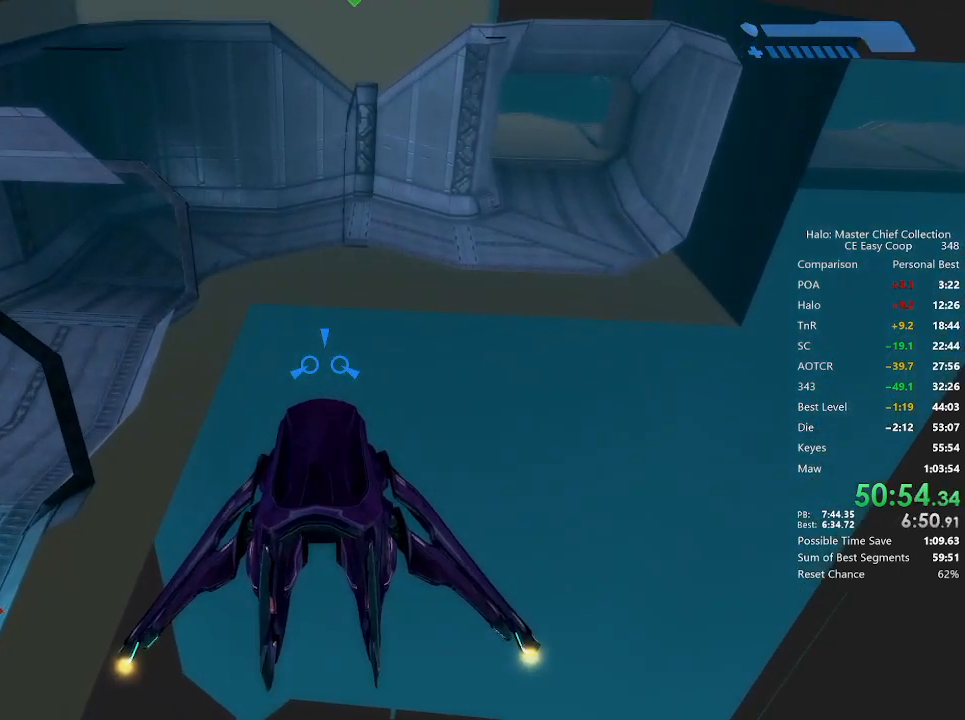
{"keys": ["w"], "mouse": [], "mouse_move": "still", "events": []}
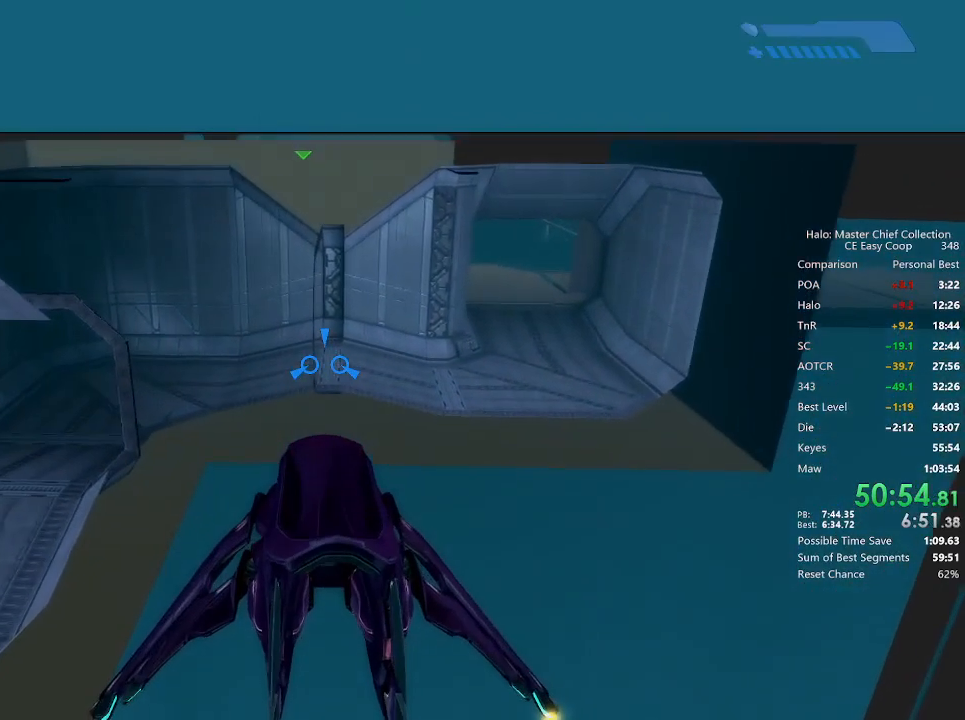
{"keys": ["w"], "mouse": [], "mouse_move": "still", "events": []}
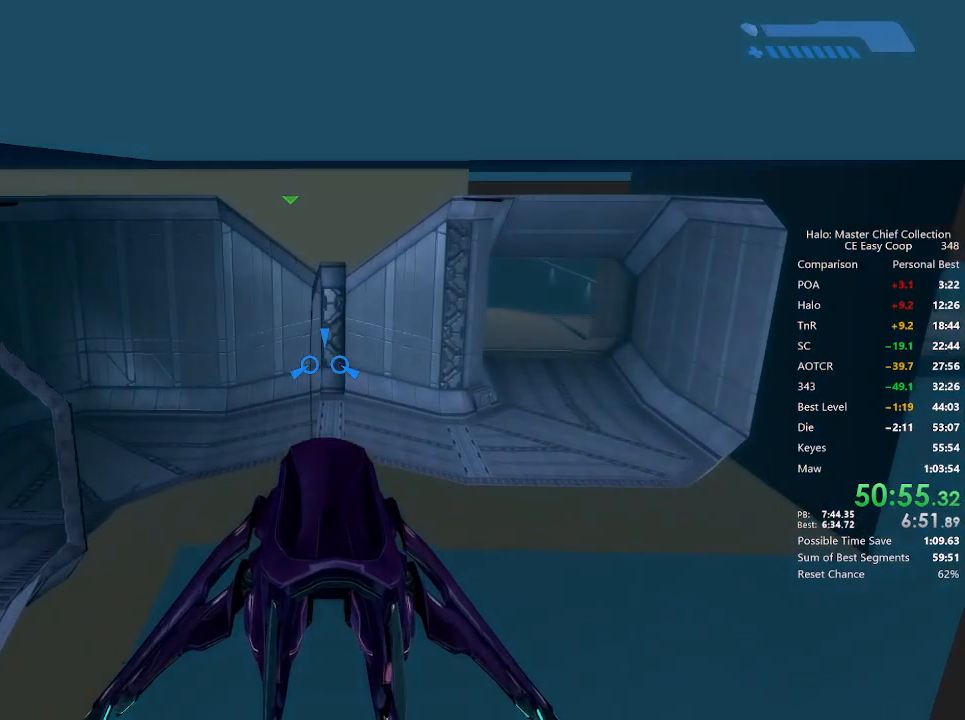
{"keys": ["w"], "mouse": [], "mouse_move": "still", "events": []}
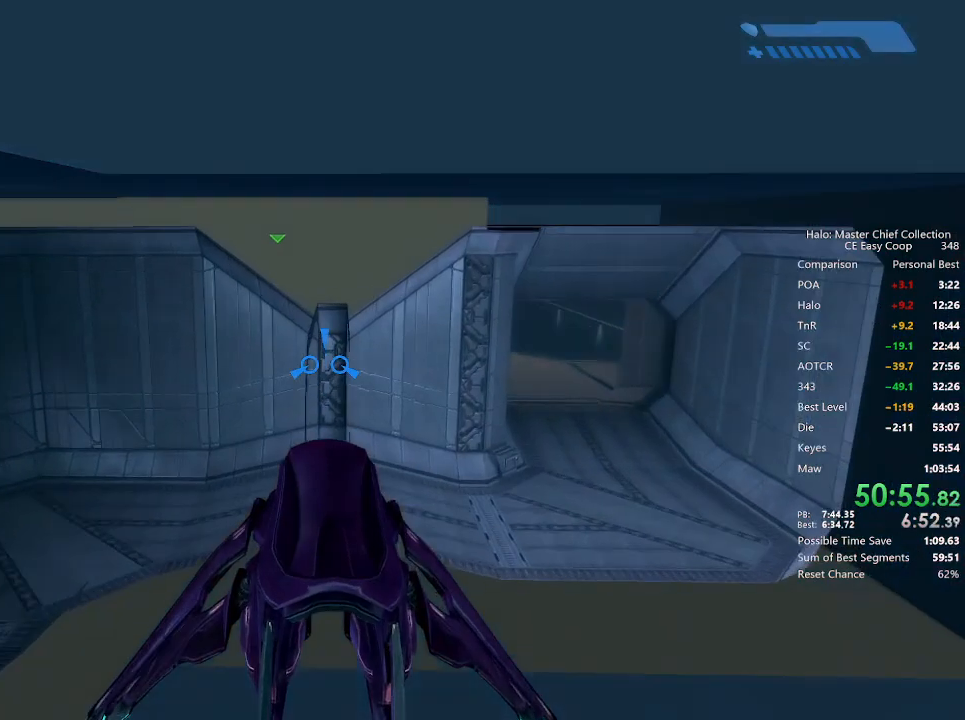
{"keys": ["w"], "mouse": [], "mouse_move": "still", "events": []}
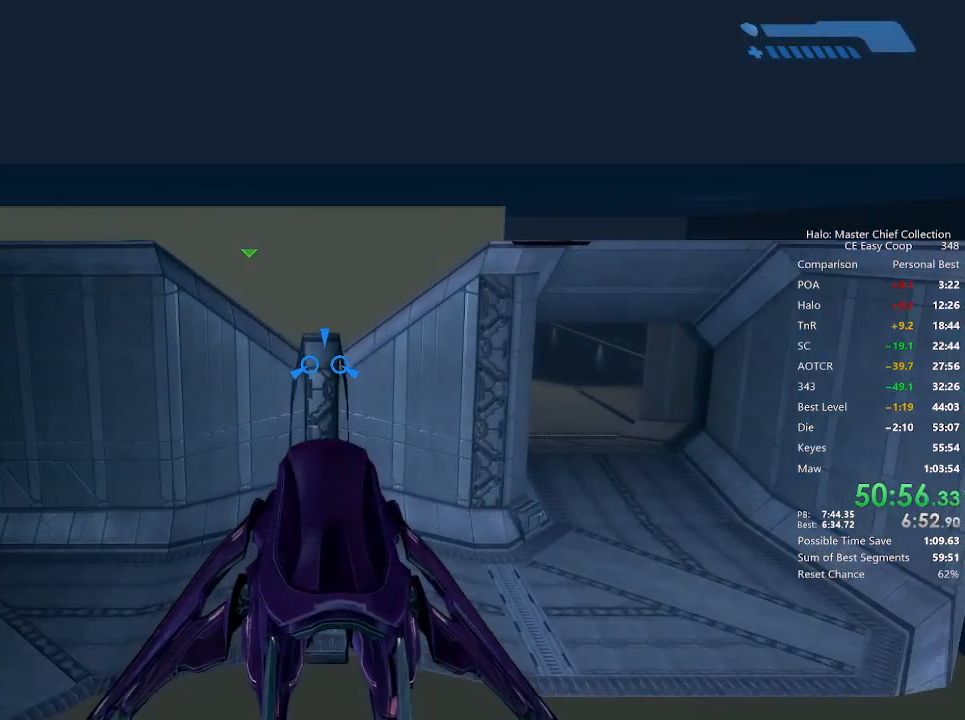
{"keys": ["w"], "mouse": [], "mouse_move": "still", "events": []}
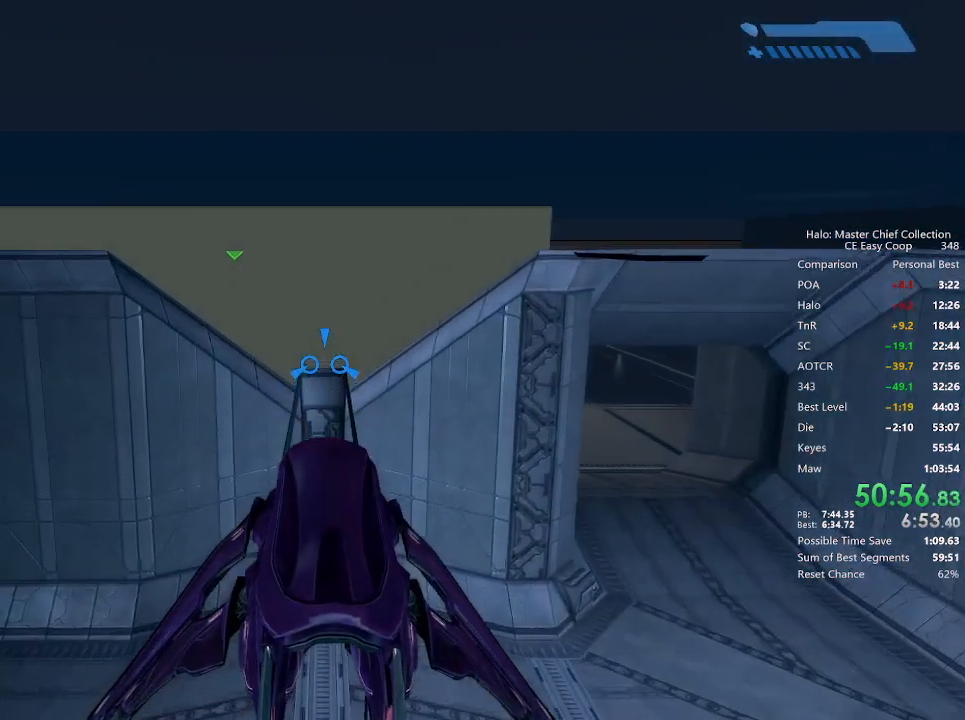
{"keys": ["w"], "mouse": [], "mouse_move": "still", "events": []}
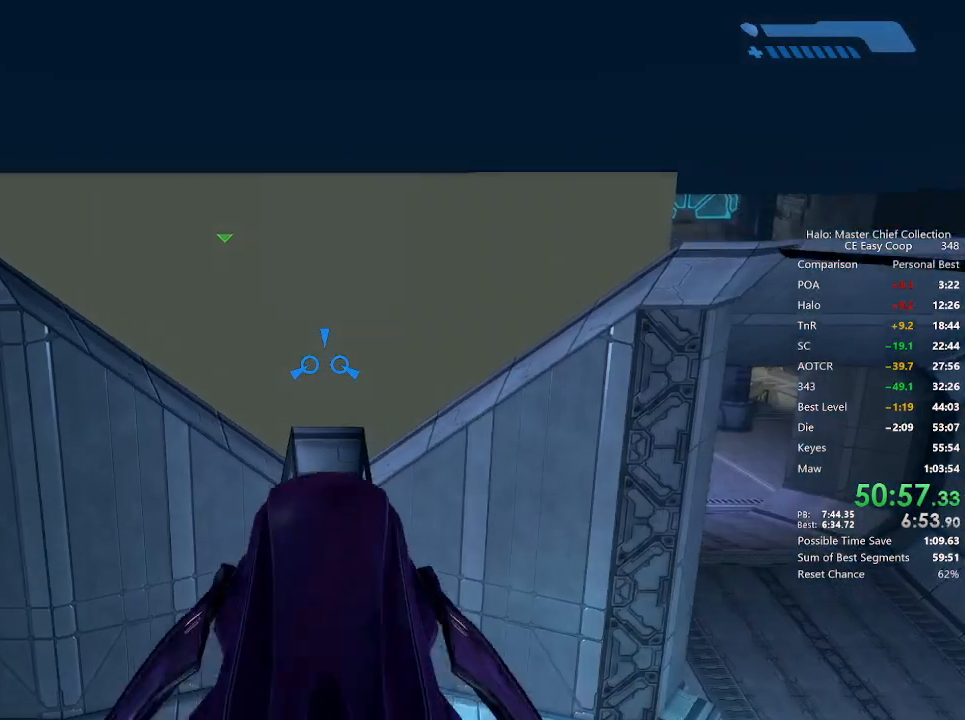
{"keys": ["w"], "mouse": [], "mouse_move": "still", "events": []}
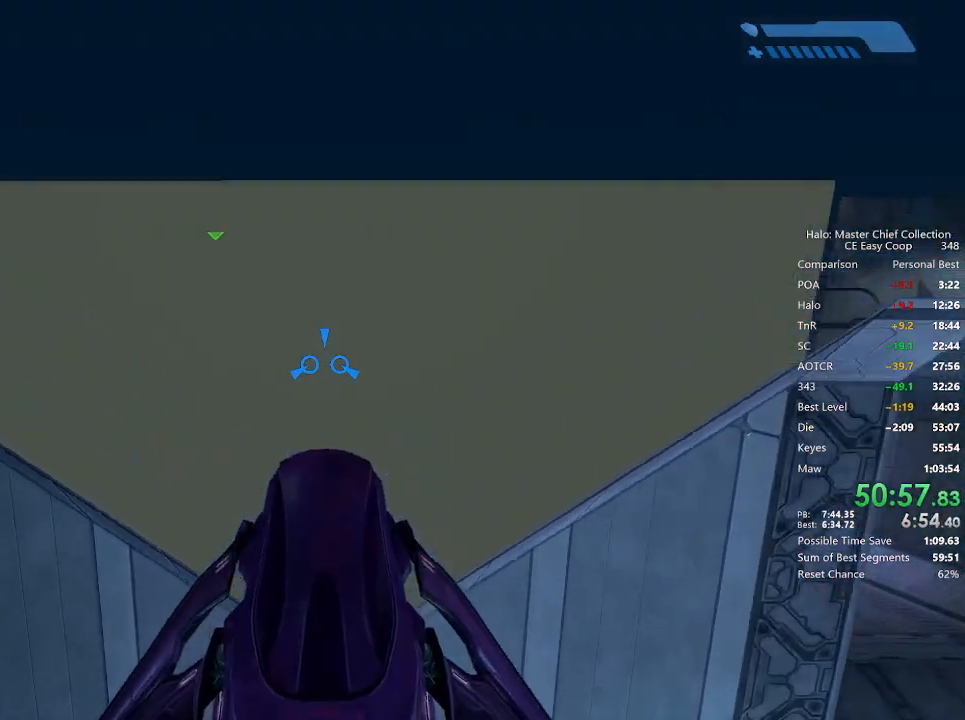
{"keys": [], "mouse": [], "mouse_move": "down", "events": [[292, "w", "up"]]}
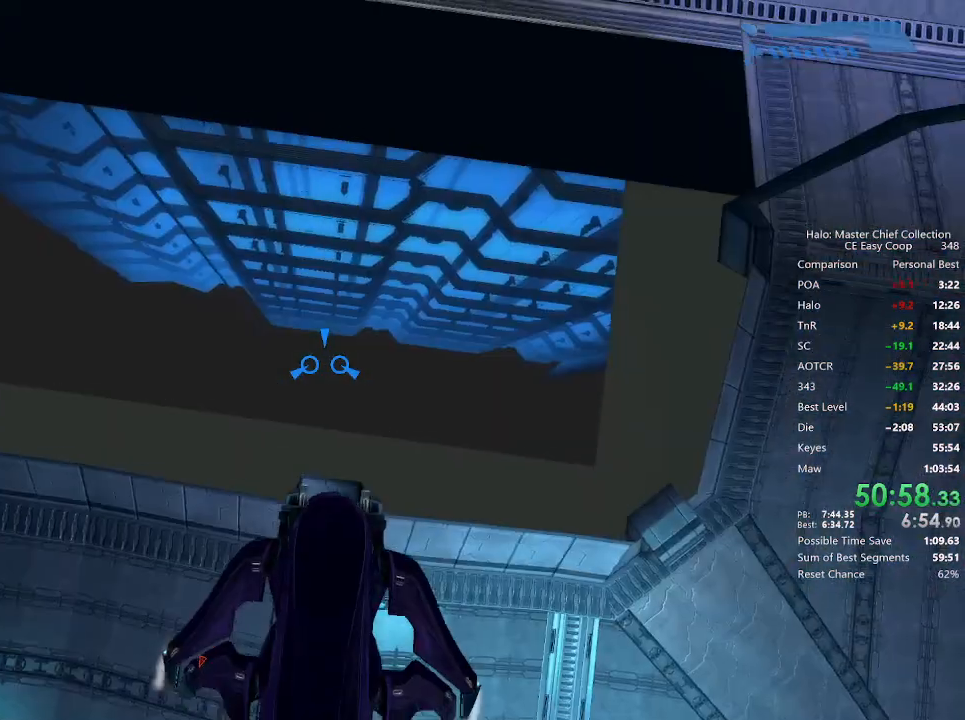
{"keys": ["s"], "mouse": [], "mouse_move": "still", "events": [[250, "s", "down"]]}